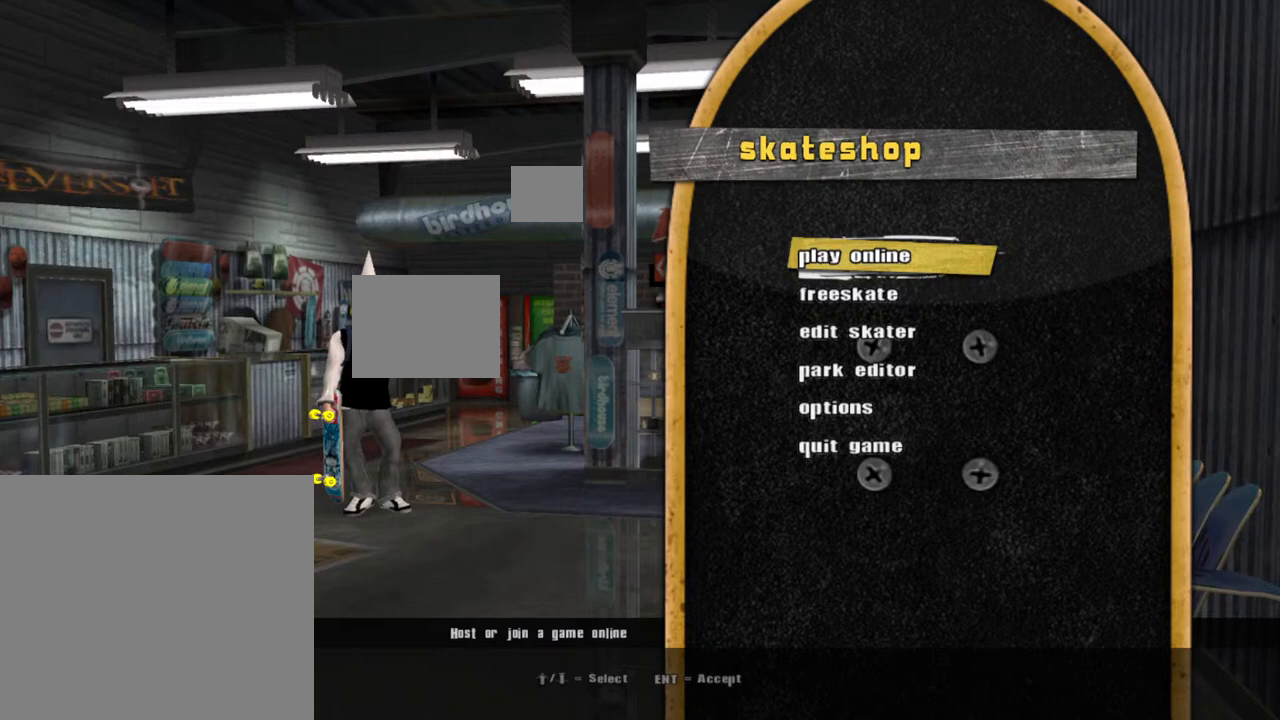
Gameplay with a controller (Xbox layout); each line is a JSON object with the inputs held at the frame after it. "events" lists button and stick changes between this image and that frame as [ms after this image, input, new state], when the widget could be followed in between.
{"buttons": [], "left_stick": "center", "right_stick": "down", "events": []}
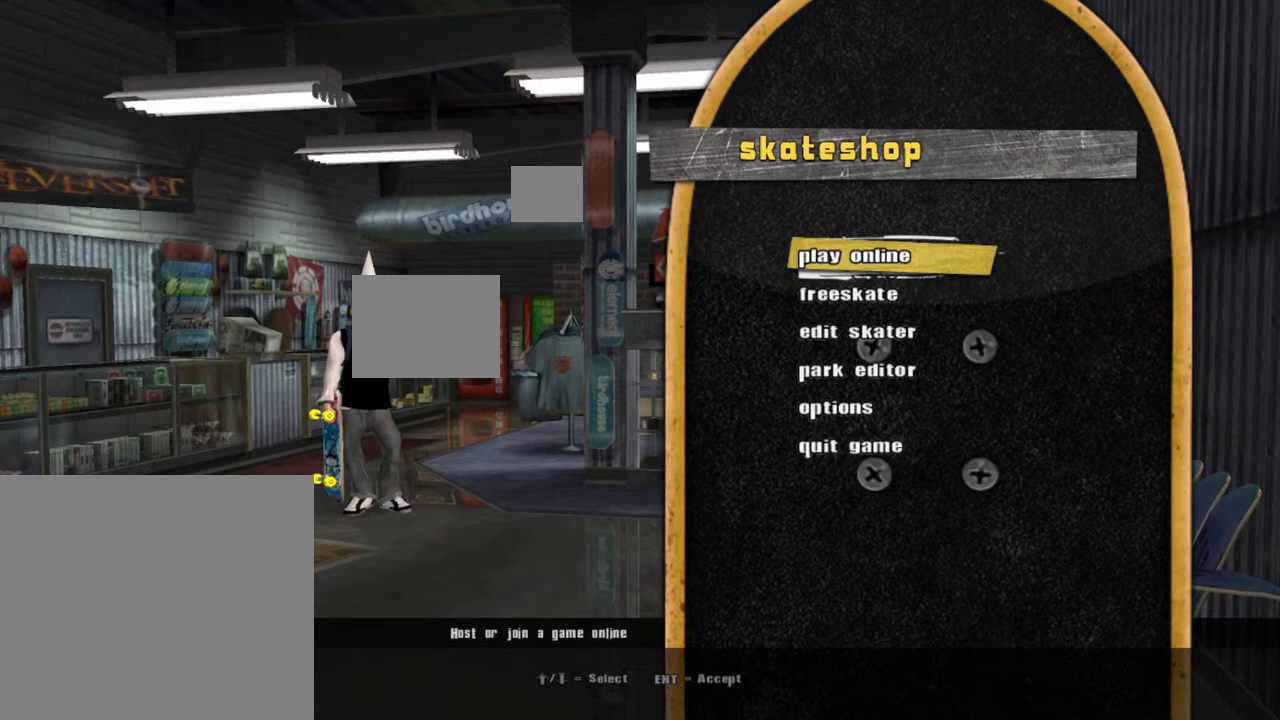
{"buttons": [], "left_stick": "center", "right_stick": "down", "events": []}
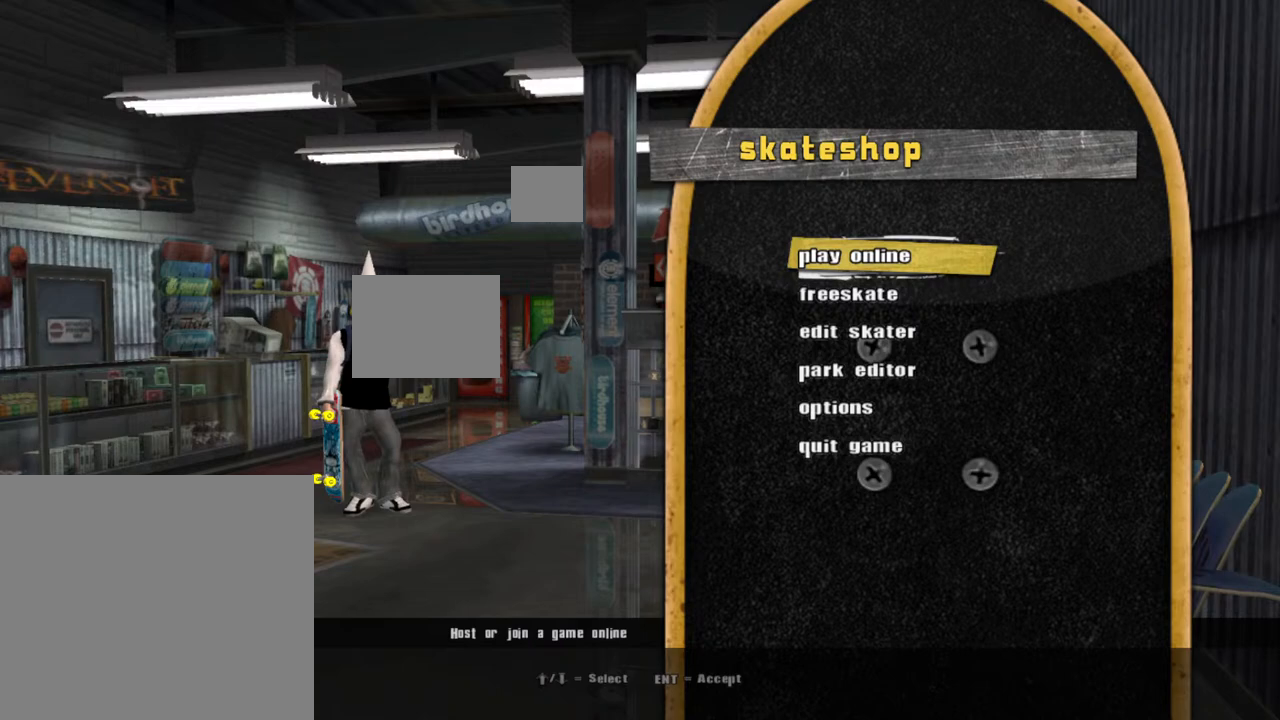
{"buttons": [], "left_stick": "center", "right_stick": "down", "events": []}
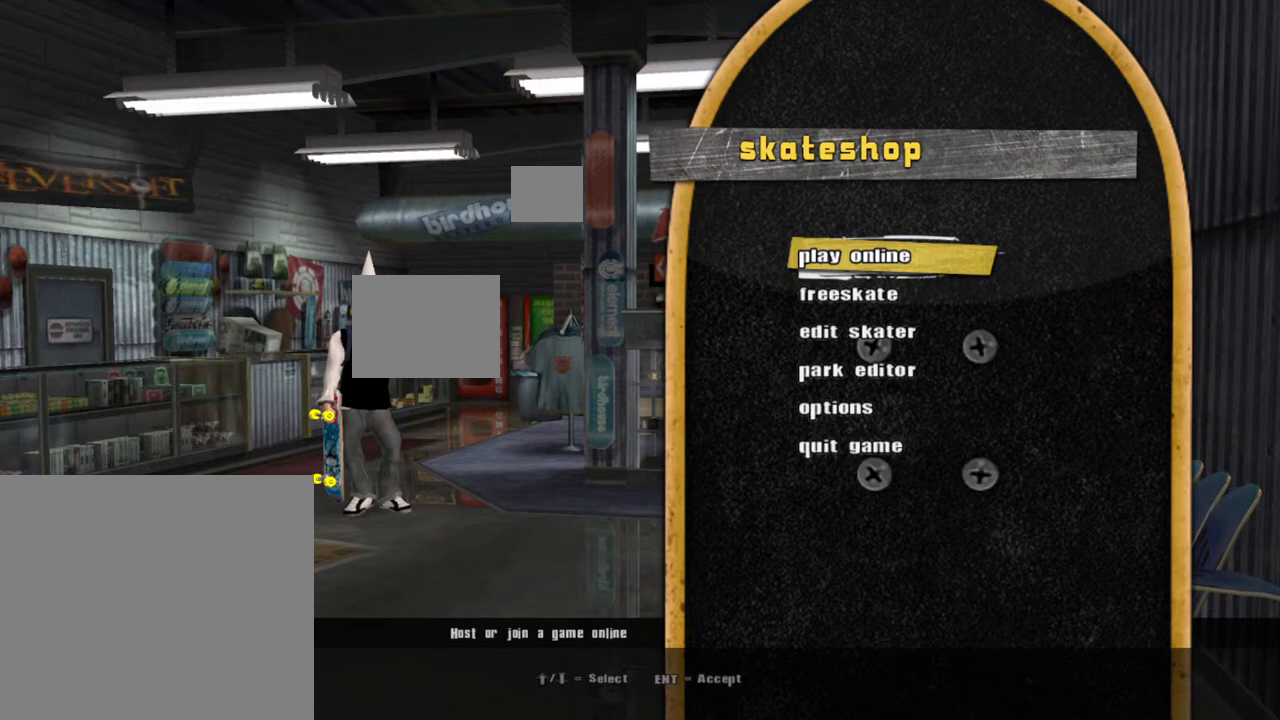
{"buttons": [], "left_stick": "center", "right_stick": "down", "events": []}
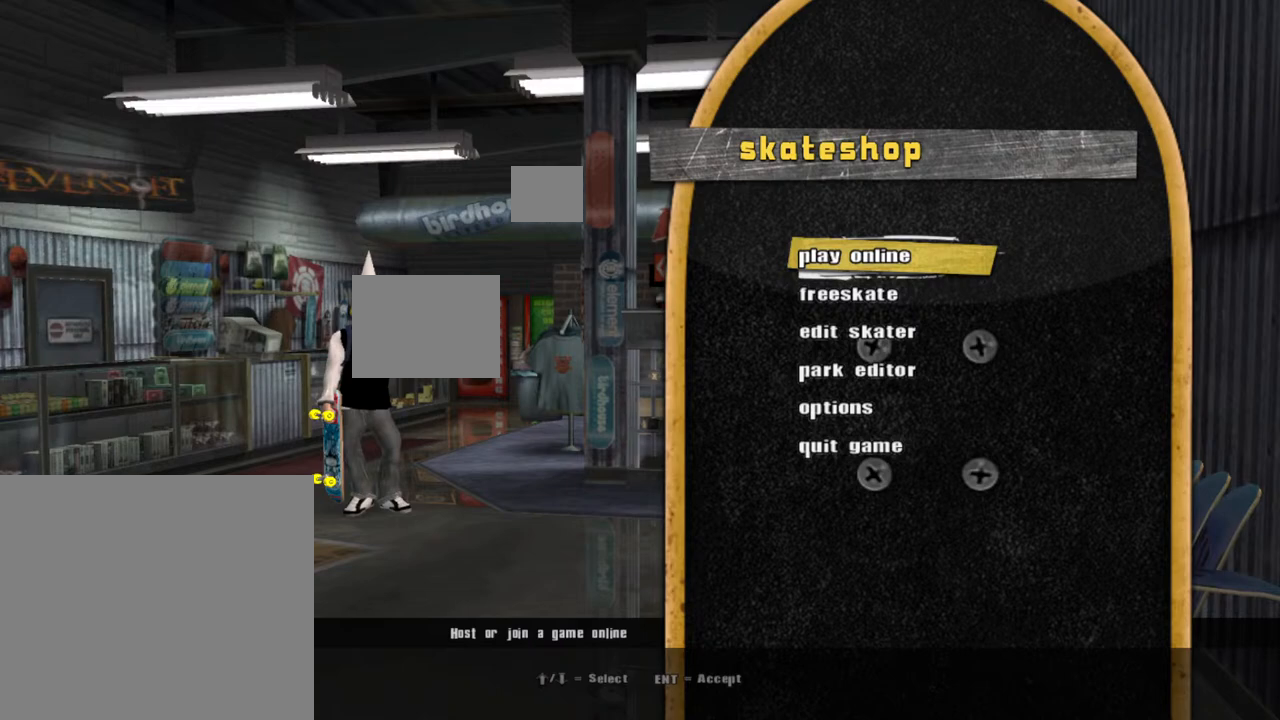
{"buttons": [], "left_stick": "center", "right_stick": "down", "events": []}
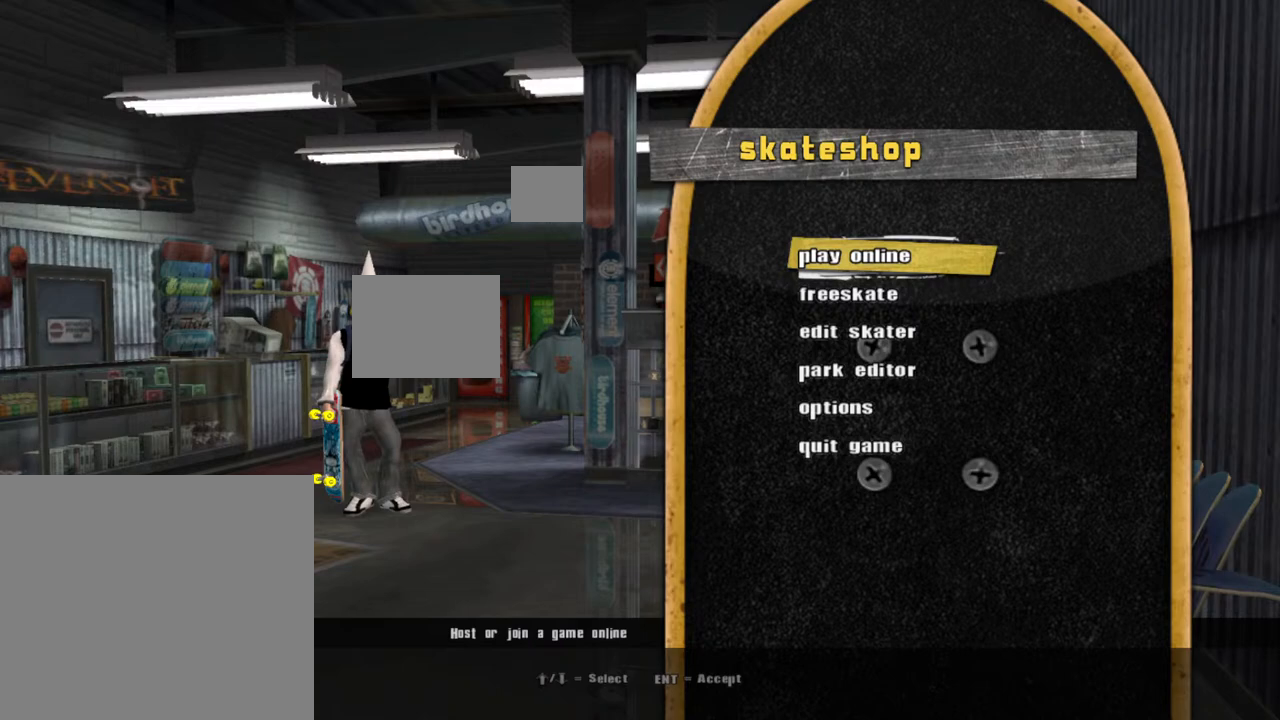
{"buttons": [], "left_stick": "center", "right_stick": "down", "events": []}
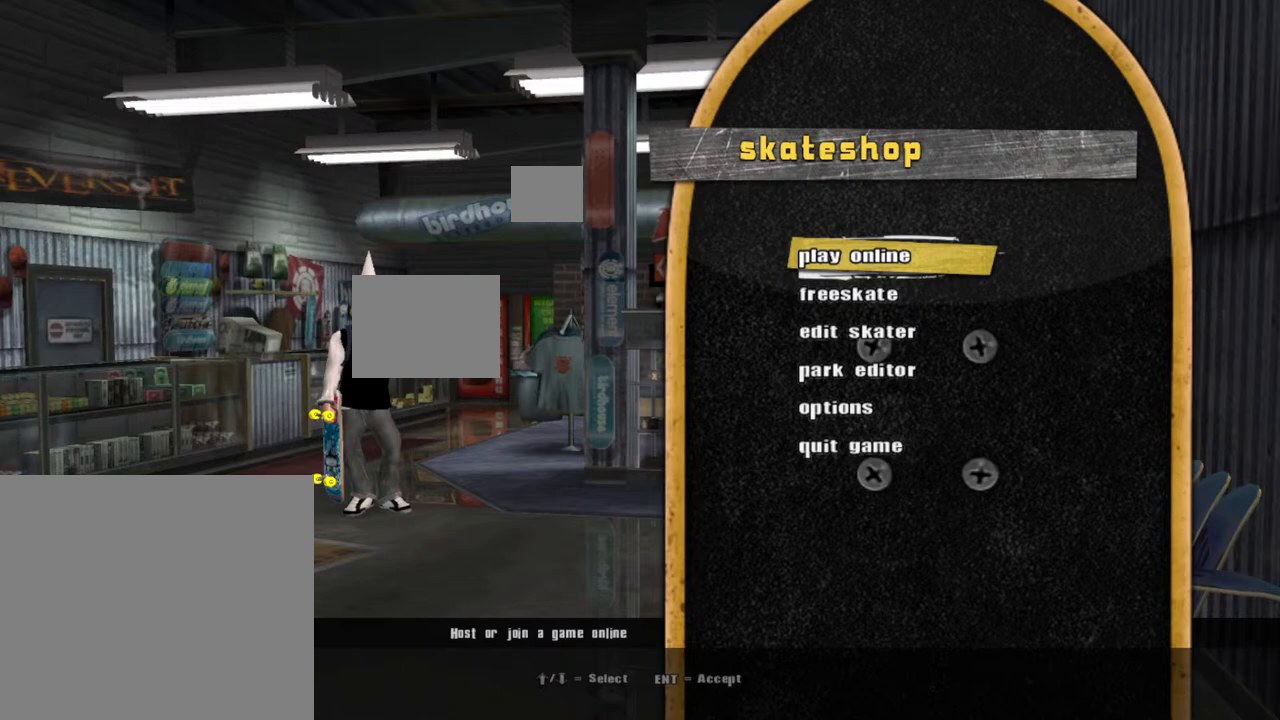
{"buttons": [], "left_stick": "center", "right_stick": "down", "events": []}
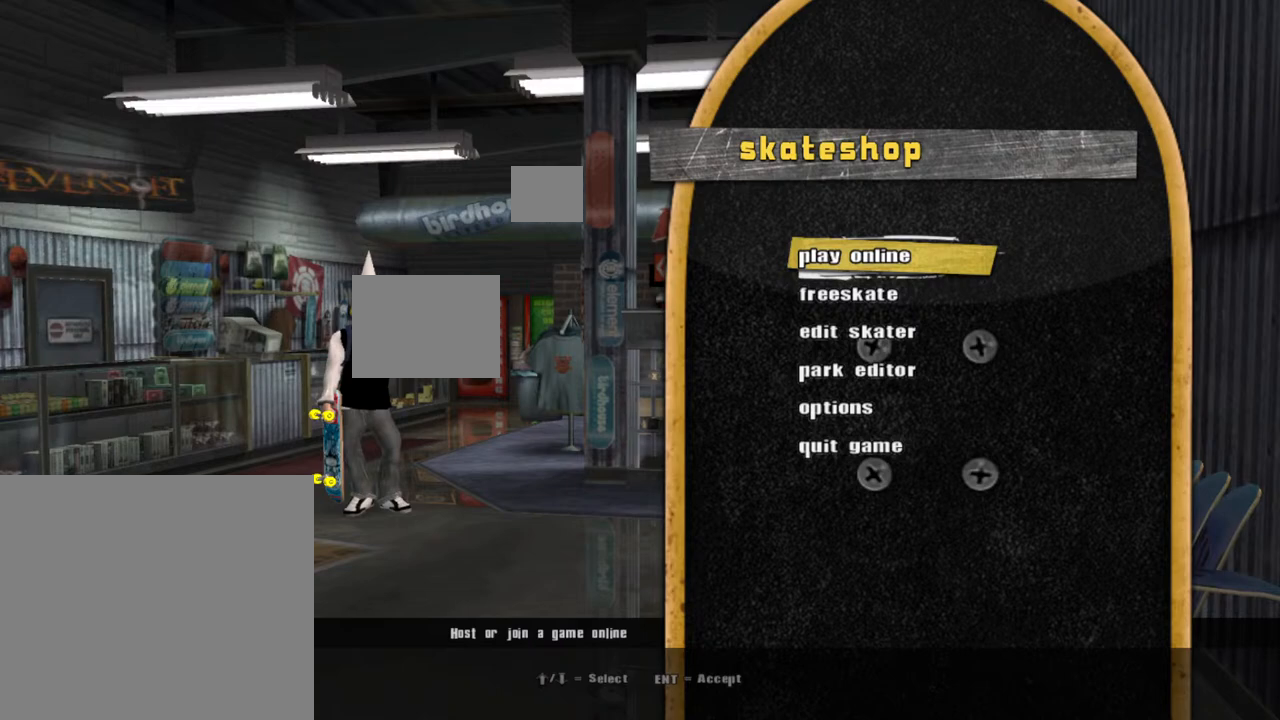
{"buttons": [], "left_stick": "center", "right_stick": "down", "events": []}
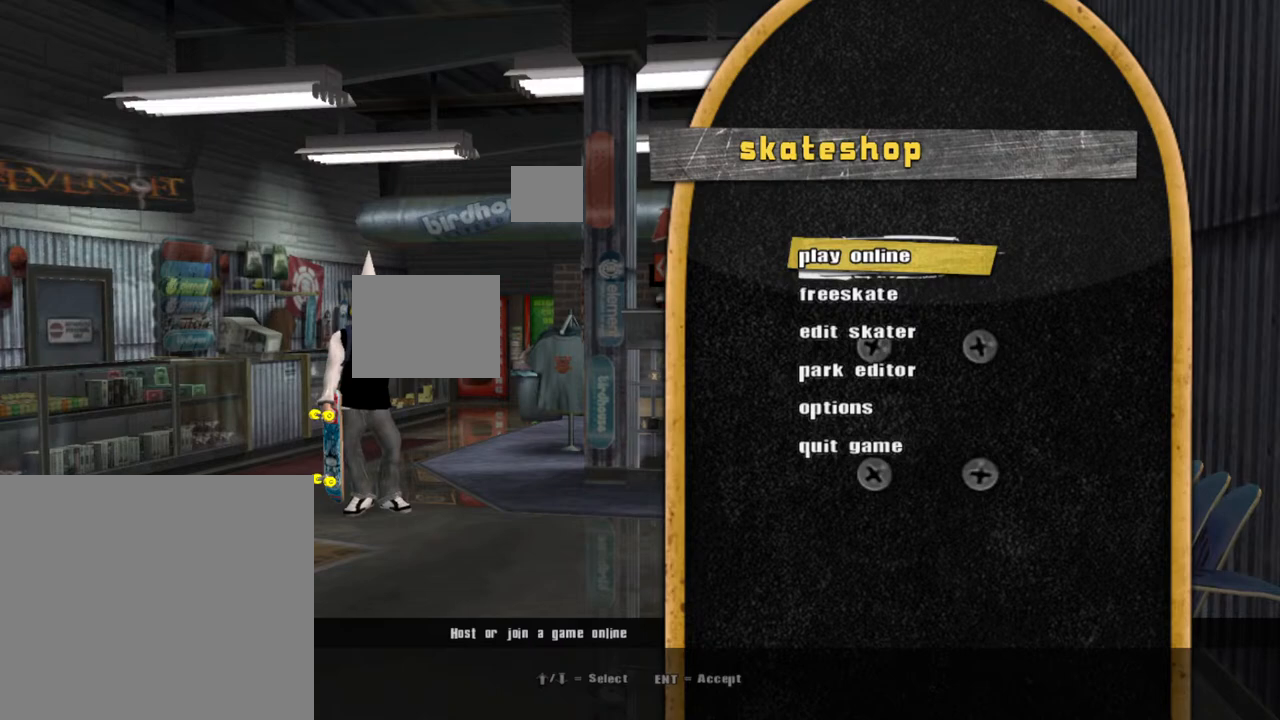
{"buttons": [], "left_stick": "center", "right_stick": "down", "events": []}
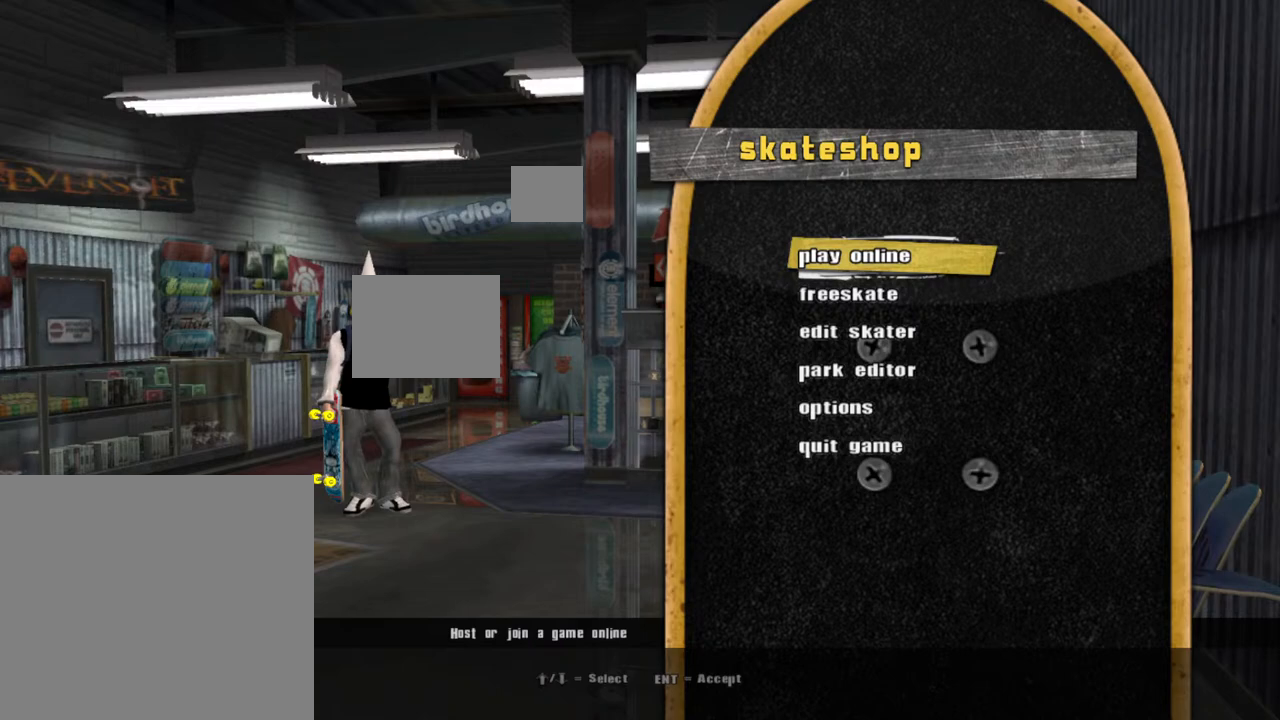
{"buttons": [], "left_stick": "center", "right_stick": "down", "events": []}
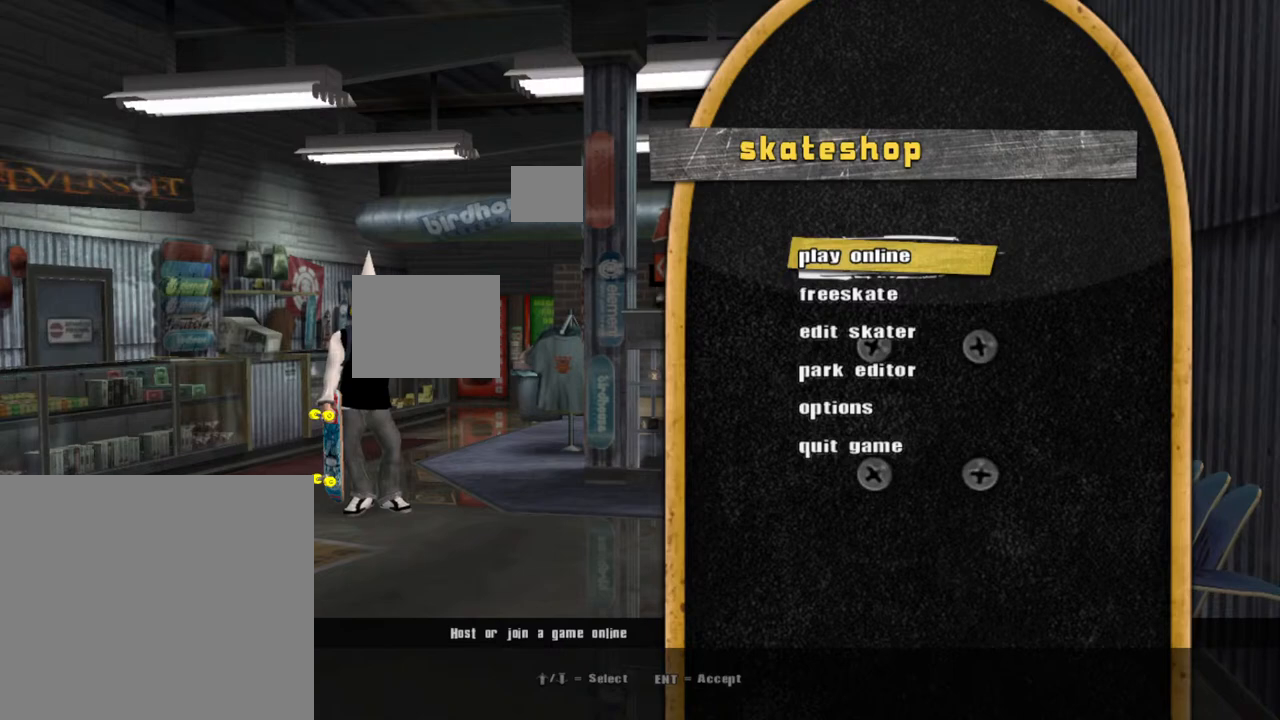
{"buttons": [], "left_stick": "center", "right_stick": "down", "events": []}
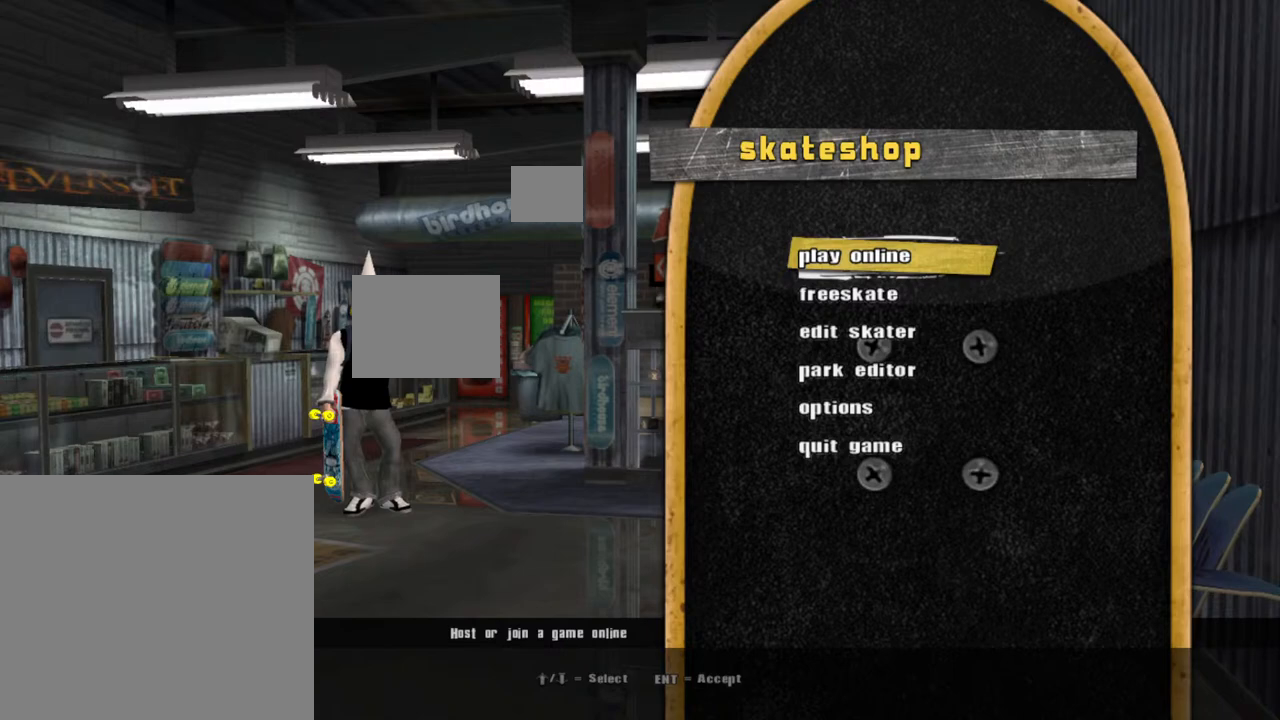
{"buttons": [], "left_stick": "center", "right_stick": "down", "events": []}
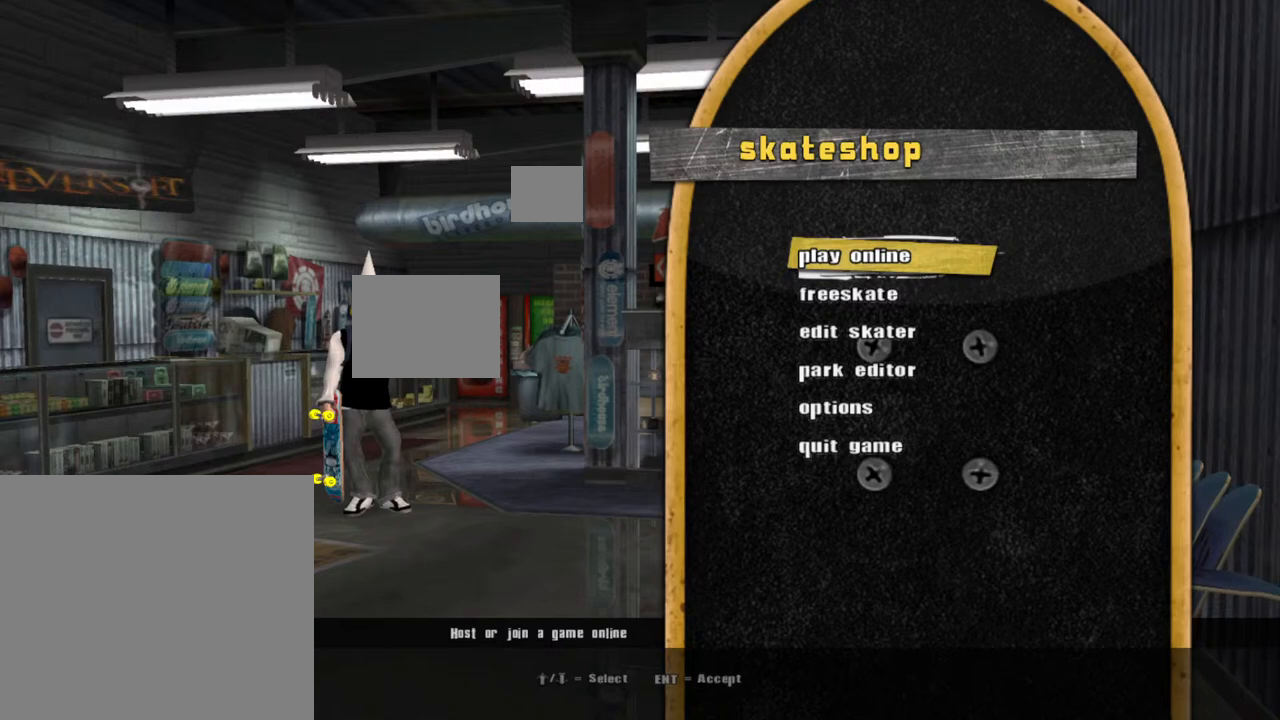
{"buttons": [], "left_stick": "center", "right_stick": "down", "events": []}
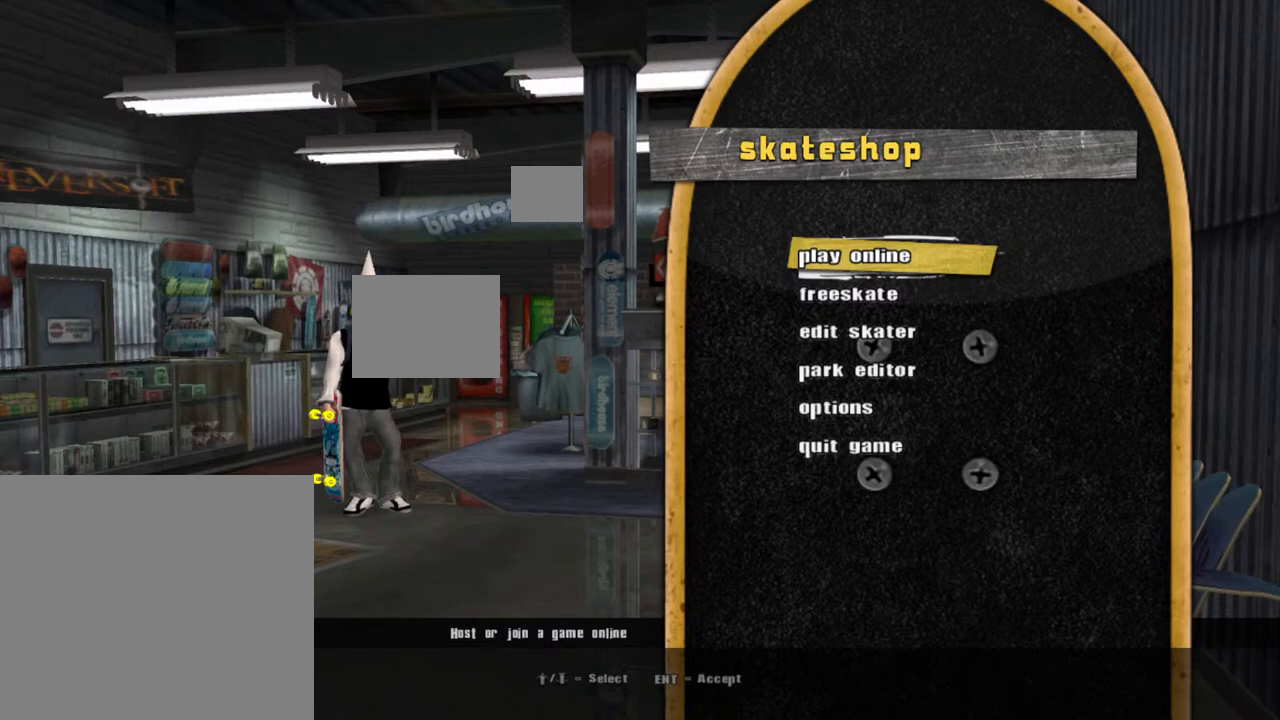
{"buttons": [], "left_stick": "center", "right_stick": "down", "events": []}
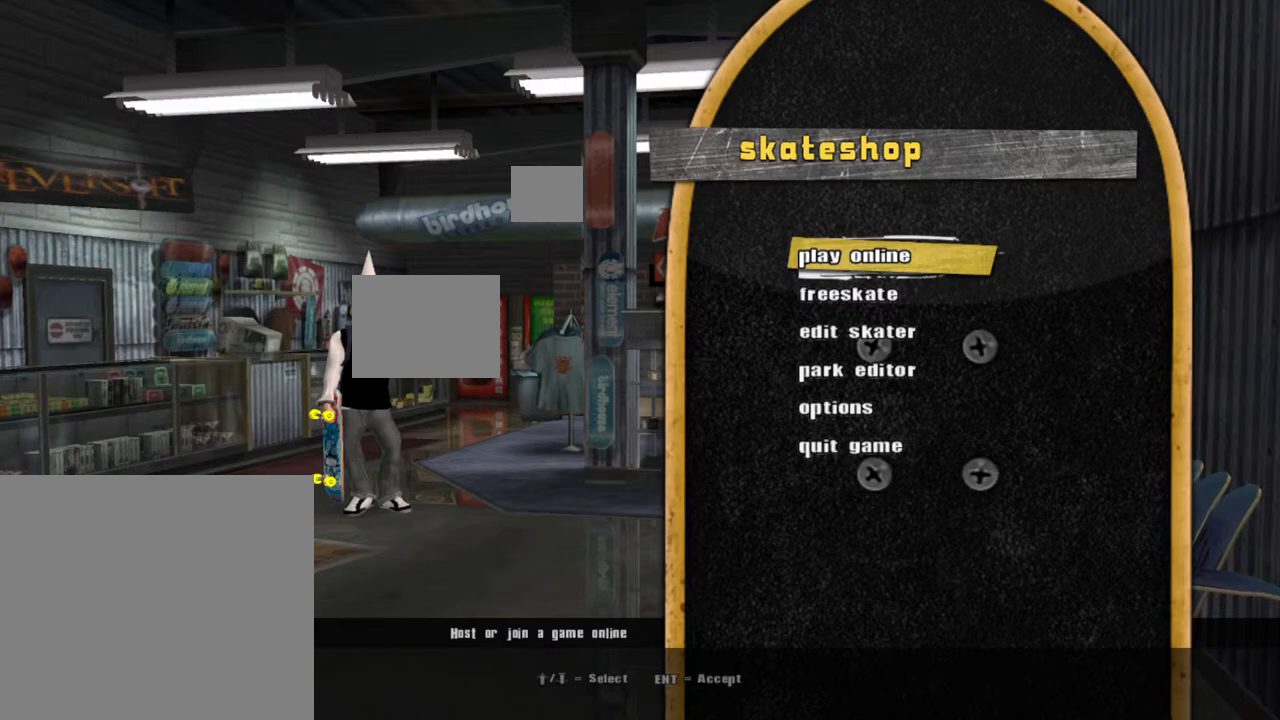
{"buttons": [], "left_stick": "center", "right_stick": "down", "events": []}
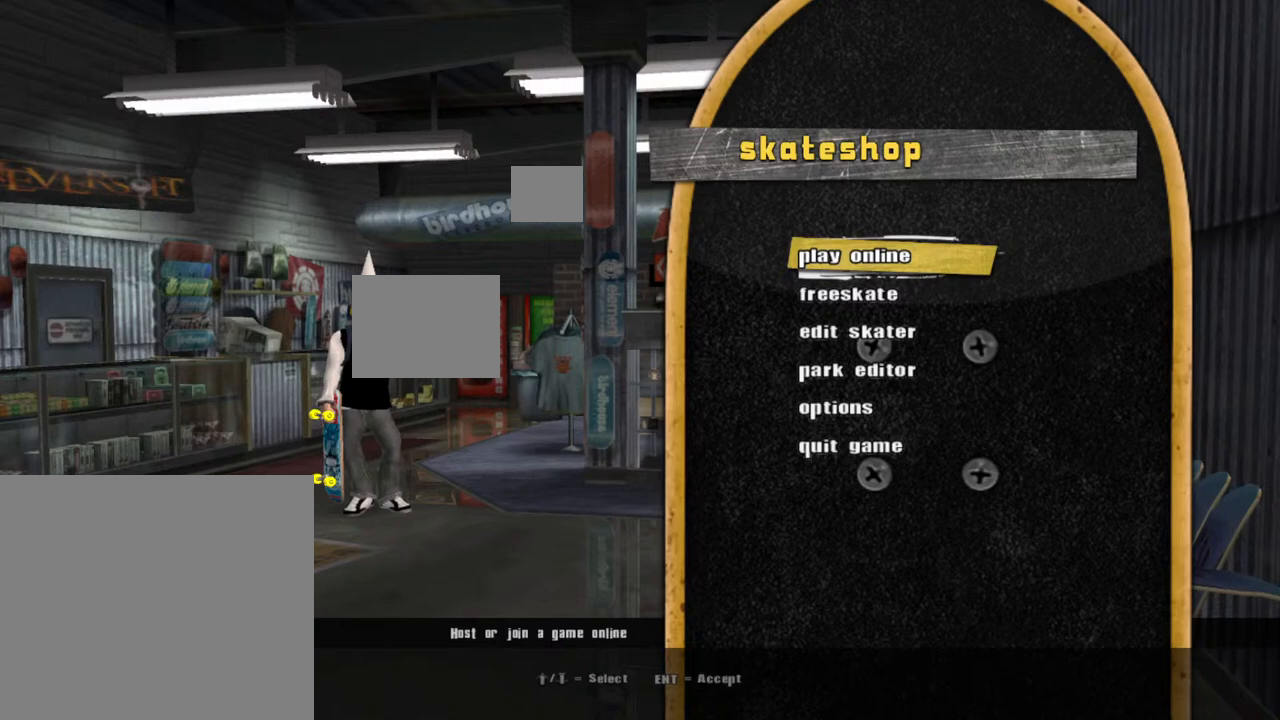
{"buttons": [], "left_stick": "center", "right_stick": "down", "events": []}
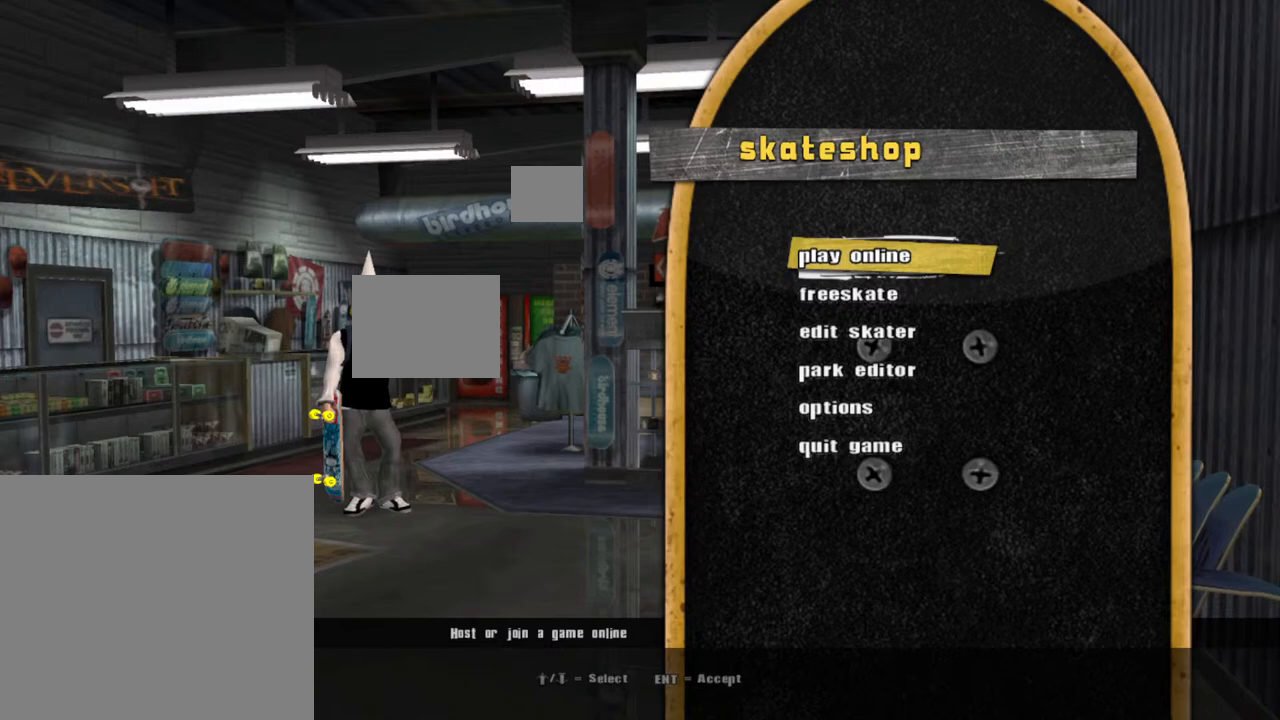
{"buttons": [], "left_stick": "center", "right_stick": "down", "events": []}
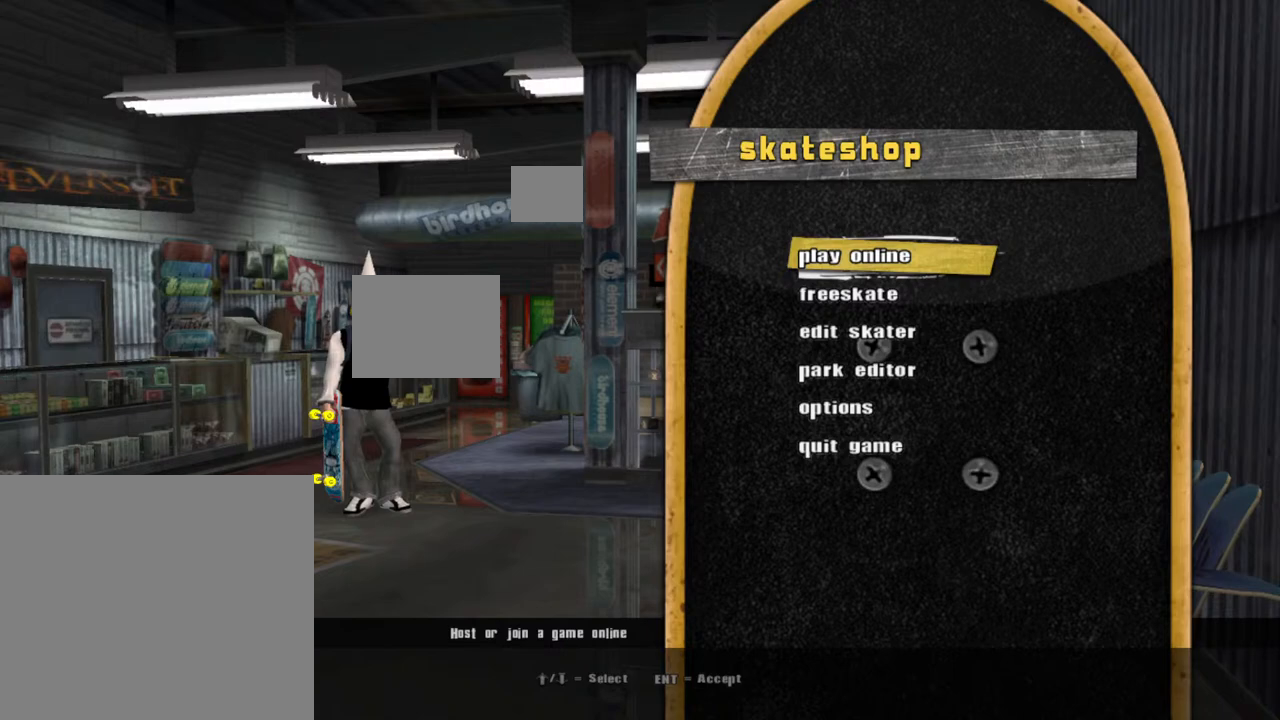
{"buttons": [], "left_stick": "center", "right_stick": "down", "events": []}
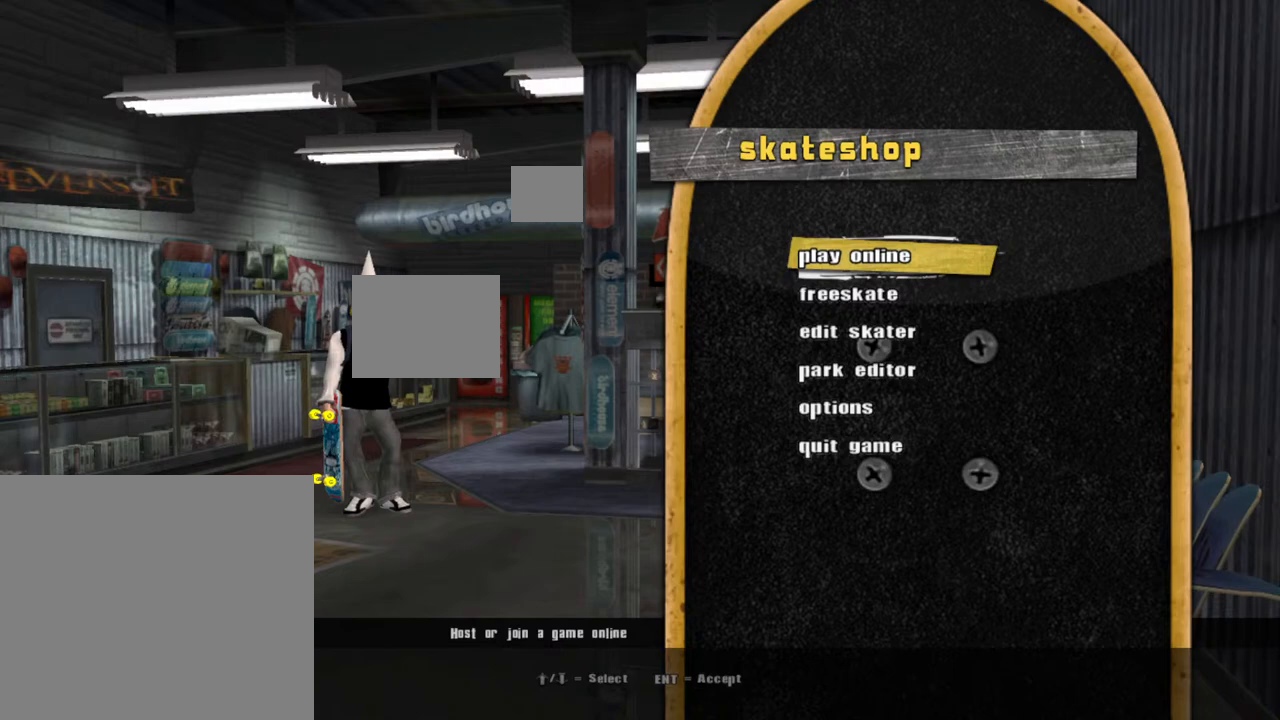
{"buttons": [], "left_stick": "center", "right_stick": "down", "events": []}
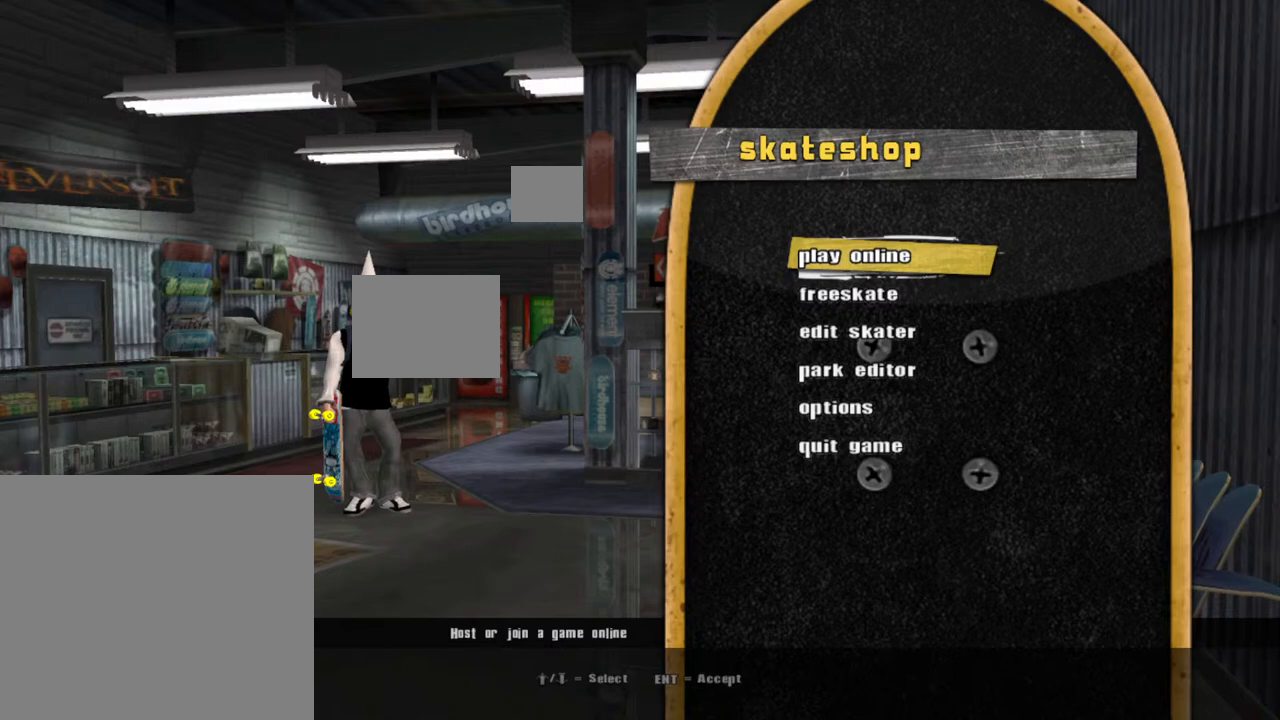
{"buttons": [], "left_stick": "center", "right_stick": "center", "events": [[217, "right_stick", "center"]]}